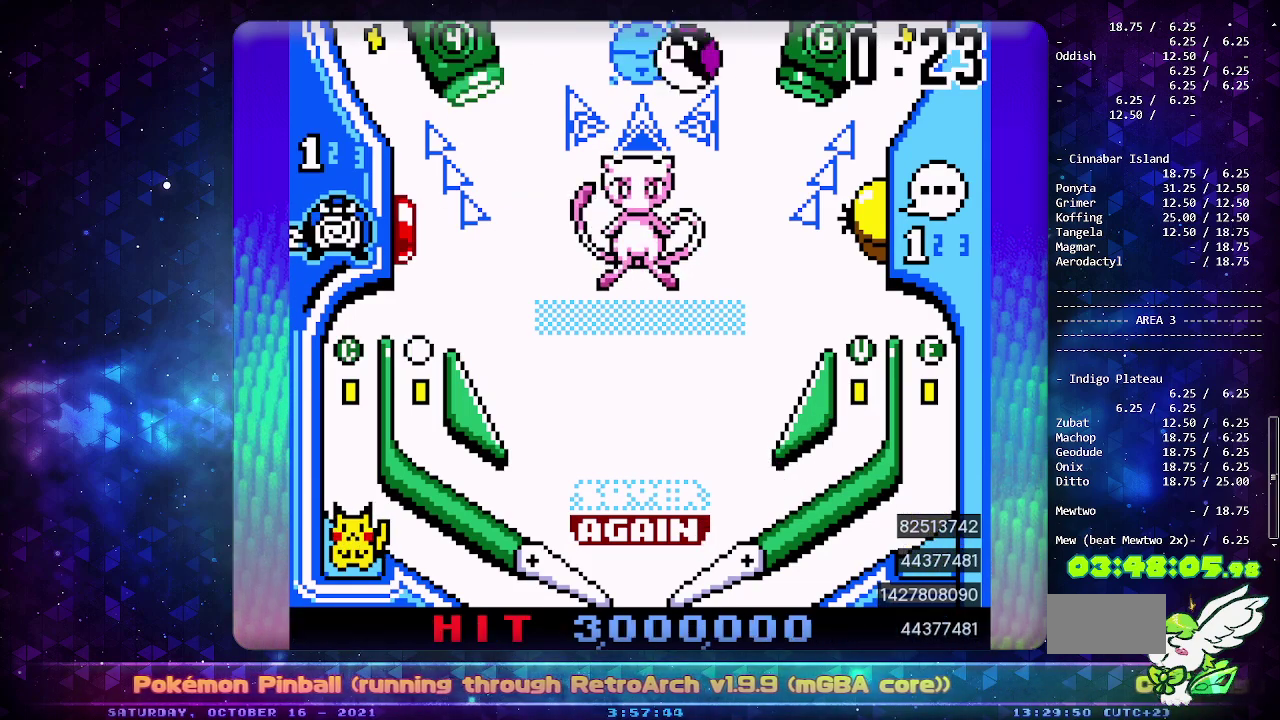
Gameplay with a controller (PlayStation layout); each line is a JSON object with the inputs held at the frame after it. "events" lists button and stick changes between this image and that frame as [ms after this image, input, new state], when the widget could be followed in between. Not read: L2 L3 R2 R3 SELECT.
{"buttons": ["DPAD_DOWN"], "events": [[483, "DPAD_DOWN", "down"]]}
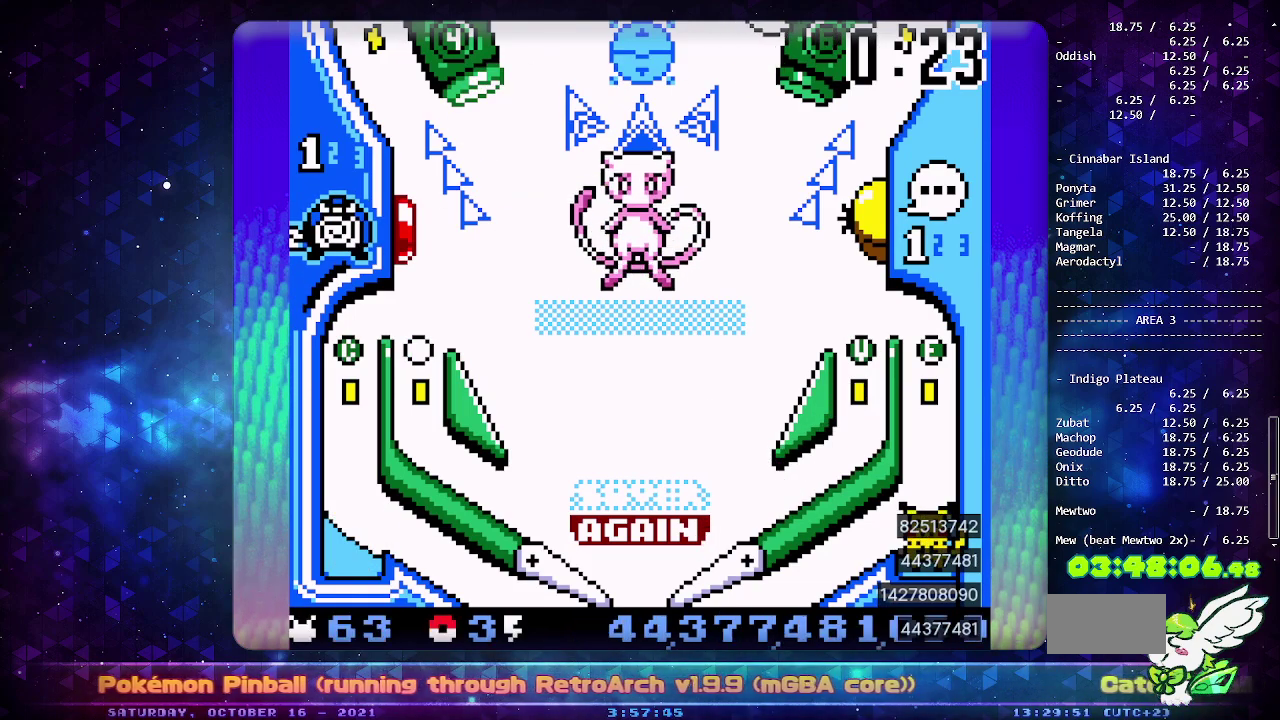
{"buttons": [], "events": [[67, "DPAD_DOWN", "up"], [183, "CROSS", "down"], [317, "CROSS", "up"]]}
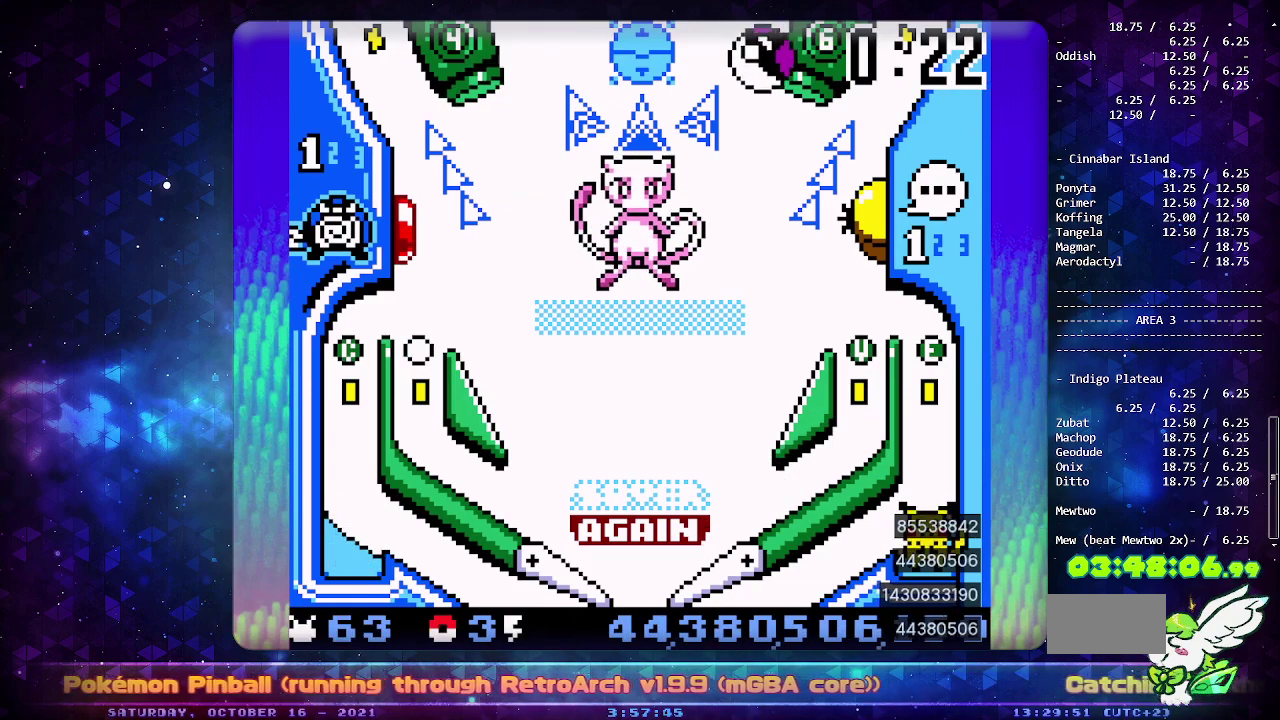
{"buttons": [], "events": [[83, "CROSS", "down"], [200, "CROSS", "up"]]}
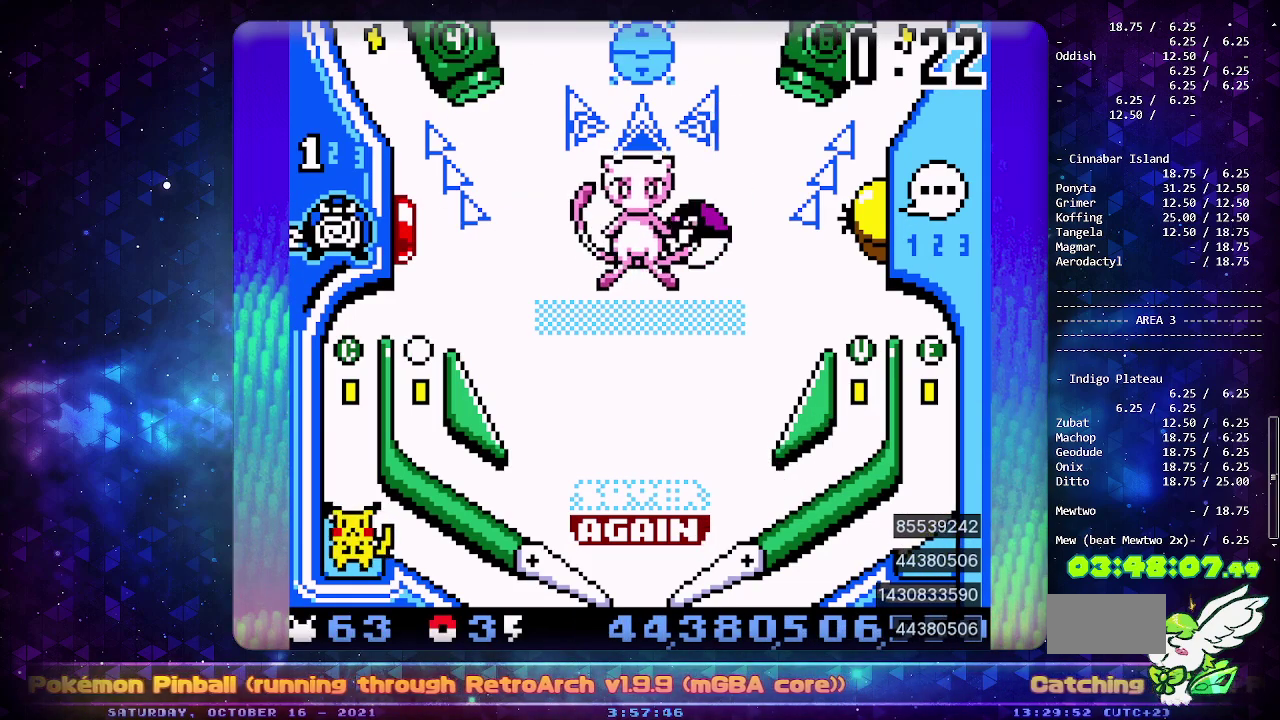
{"buttons": ["DPAD_LEFT"], "events": [[333, "CIRCLE", "down"], [400, "CIRCLE", "up"], [417, "DPAD_LEFT", "down"]]}
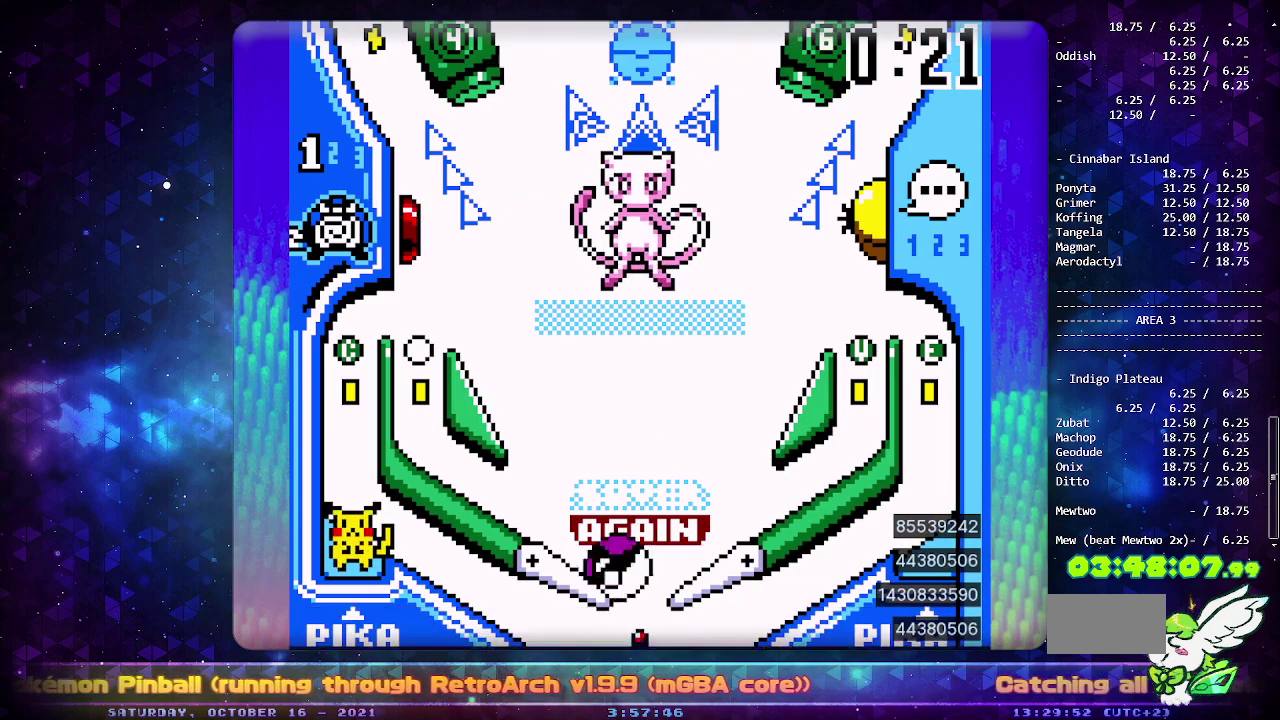
{"buttons": ["CIRCLE"], "events": [[83, "DPAD_LEFT", "up"], [383, "CIRCLE", "down"]]}
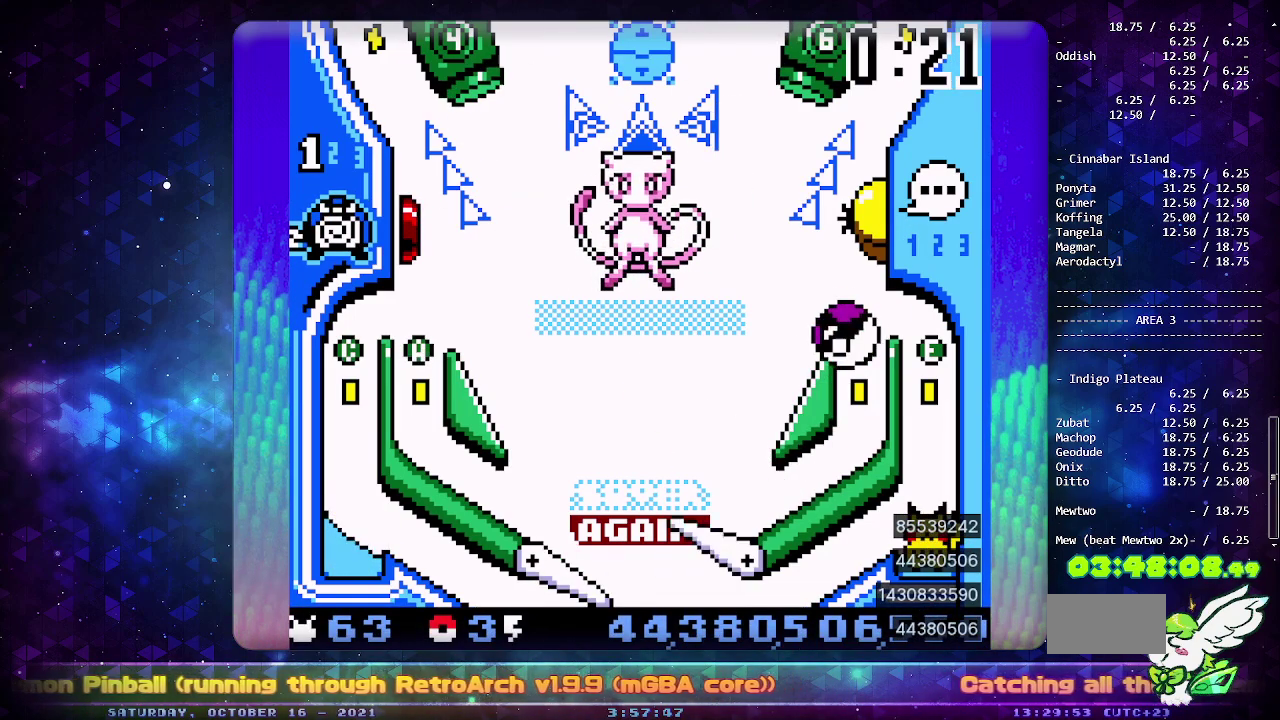
{"buttons": [], "events": [[33, "CIRCLE", "up"], [133, "CIRCLE", "down"], [300, "CIRCLE", "up"]]}
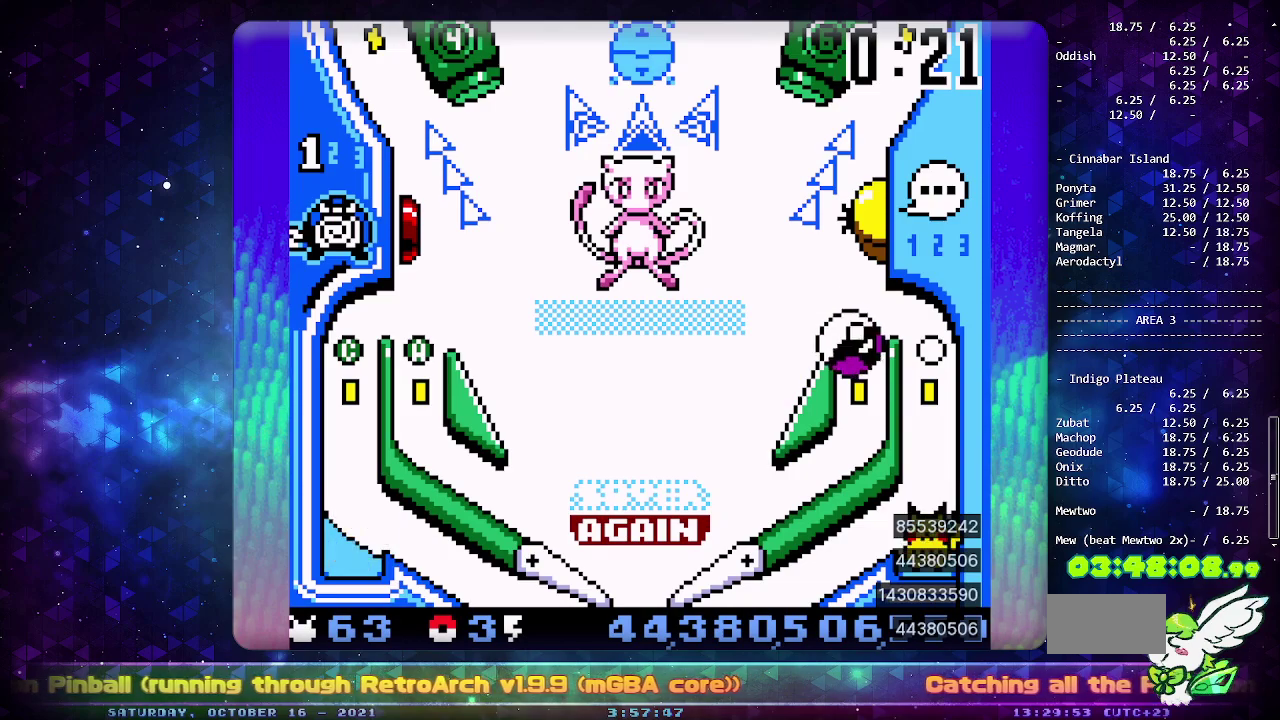
{"buttons": [], "events": [[133, "DPAD_LEFT", "down"], [250, "DPAD_LEFT", "up"]]}
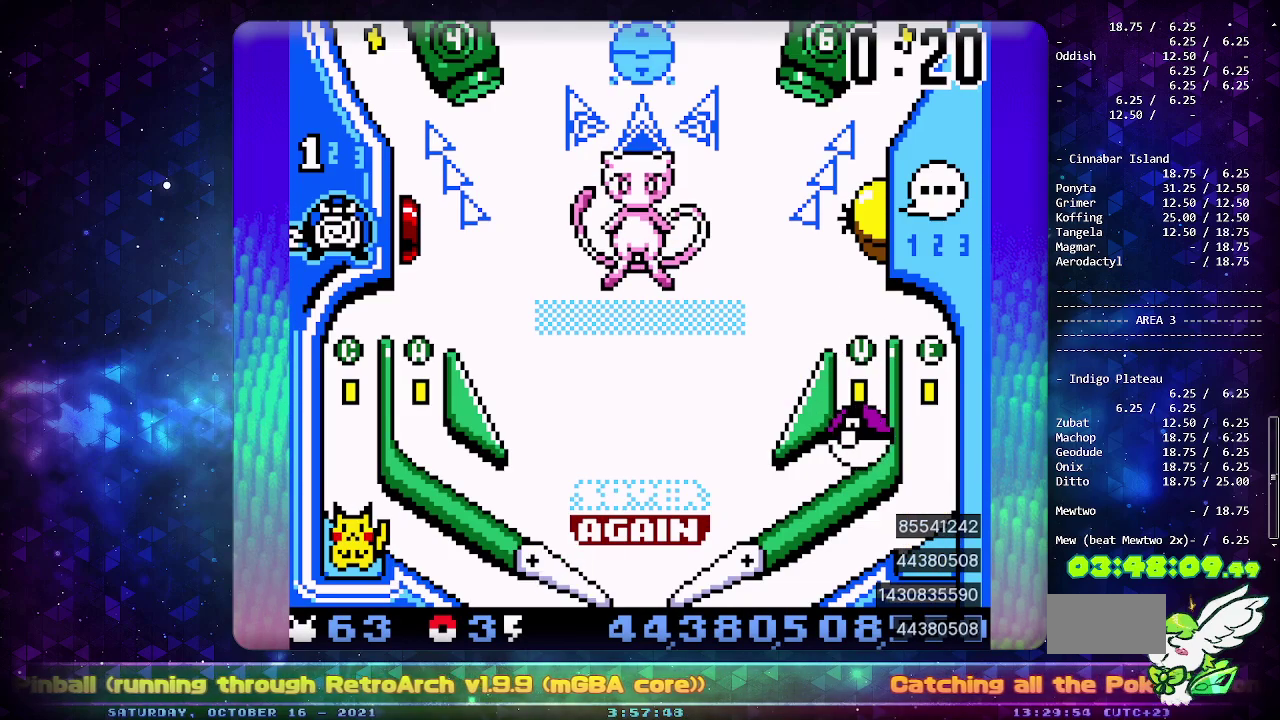
{"buttons": [], "events": []}
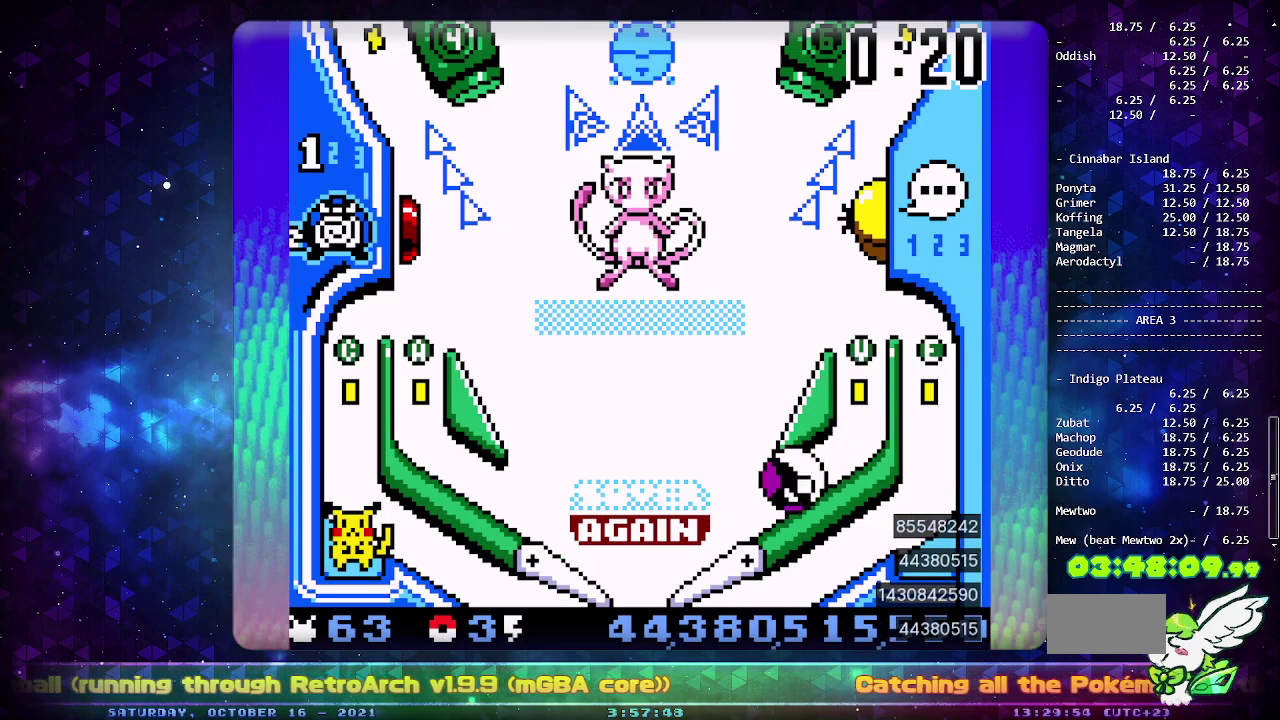
{"buttons": ["CIRCLE"], "events": [[267, "CIRCLE", "down"]]}
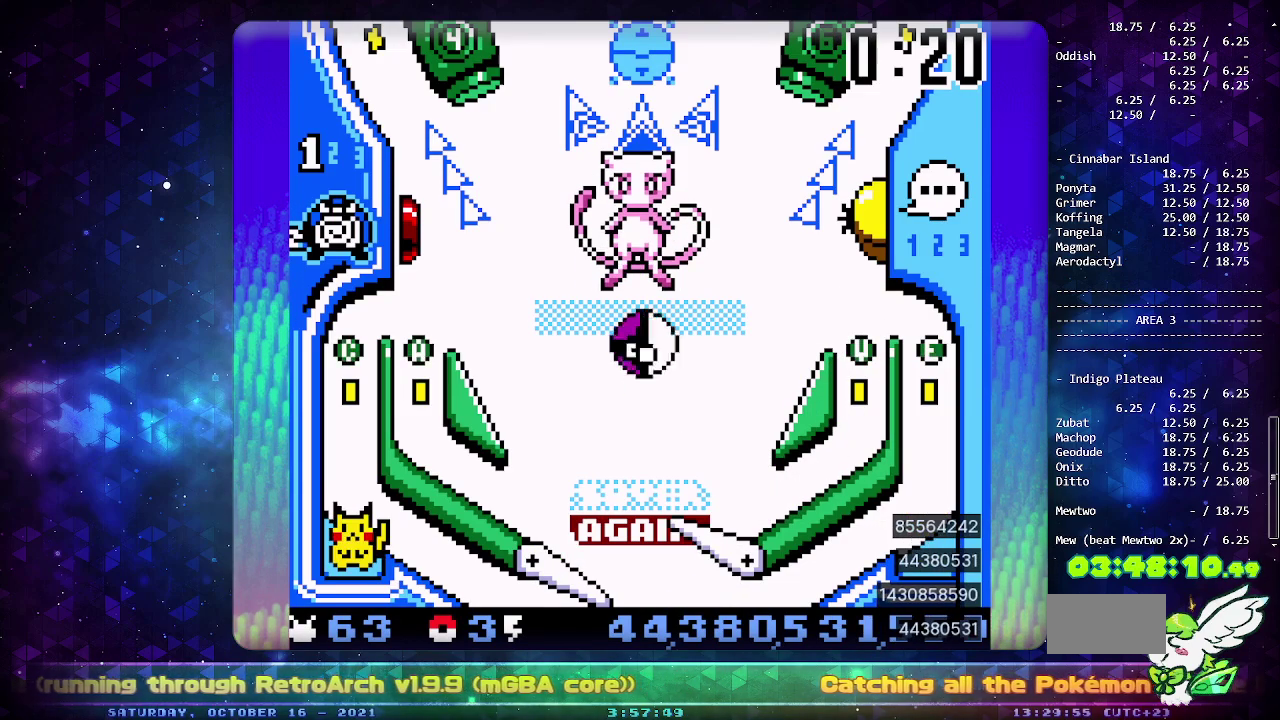
{"buttons": [], "events": [[17, "CIRCLE", "up"]]}
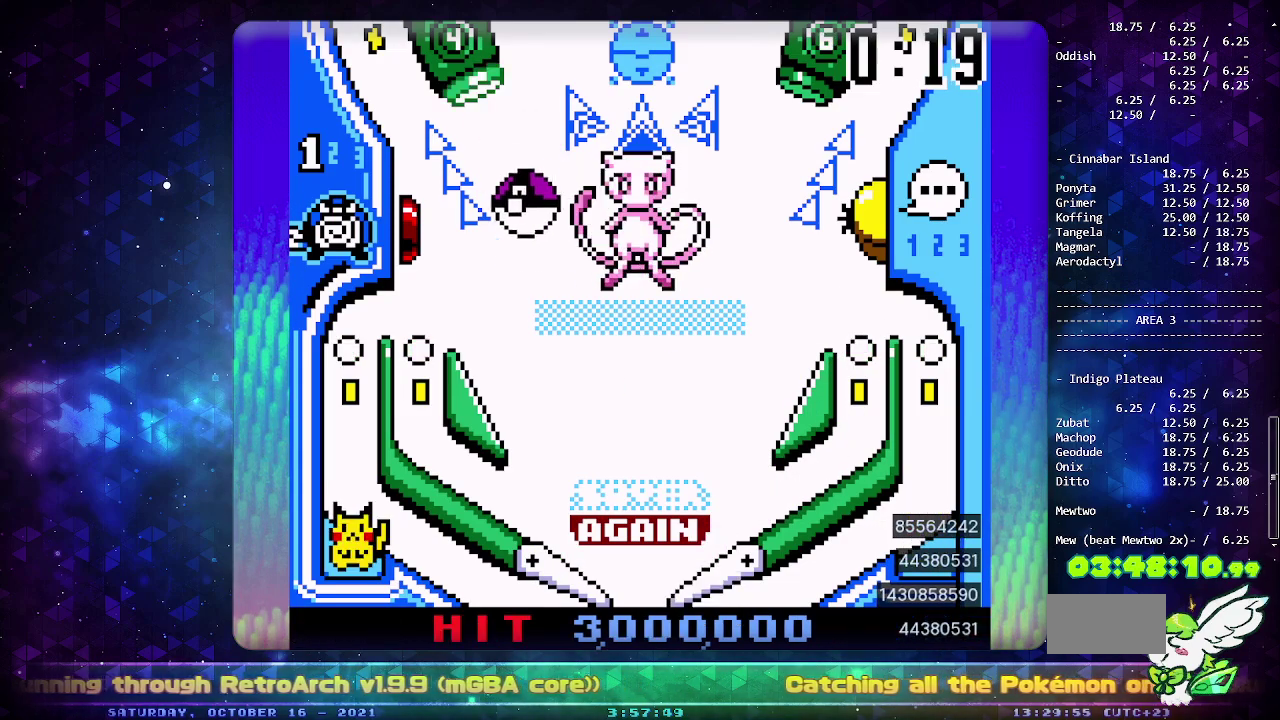
{"buttons": ["DPAD_LEFT"], "events": [[133, "DPAD_DOWN", "down"], [217, "DPAD_DOWN", "up"], [283, "DPAD_DOWN", "down"], [367, "DPAD_DOWN", "up"], [483, "DPAD_LEFT", "down"]]}
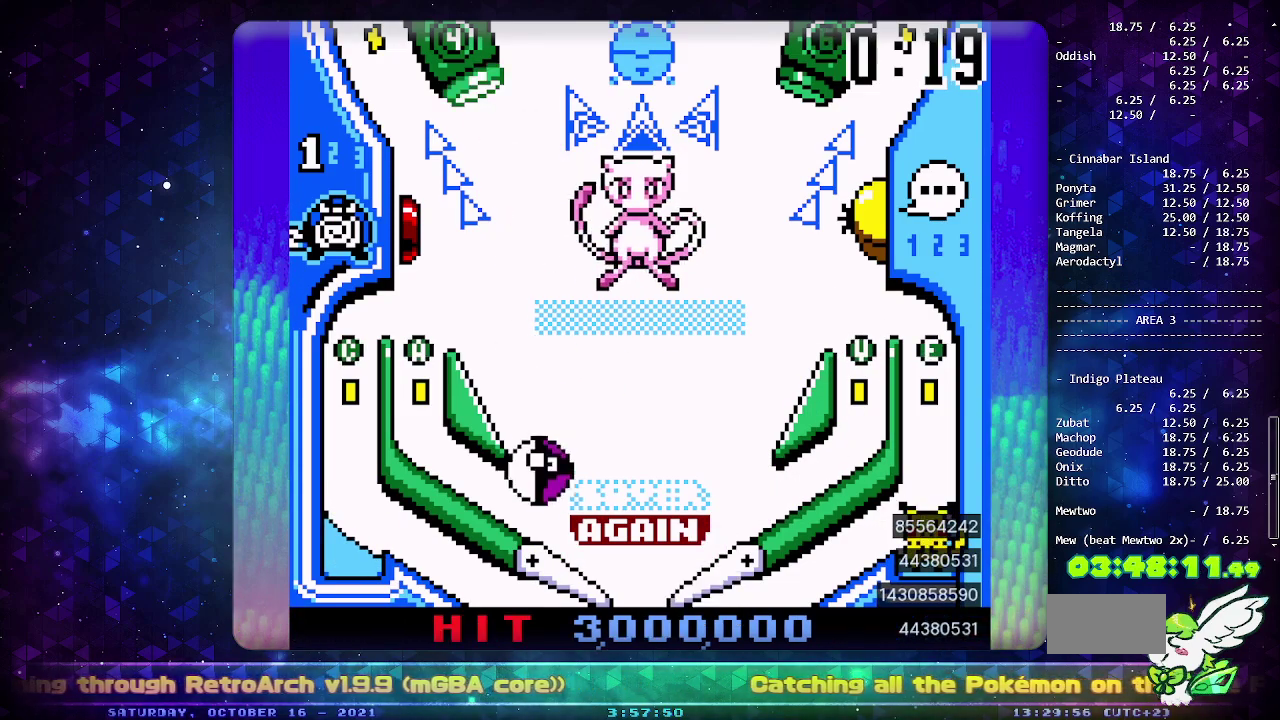
{"buttons": [], "events": [[433, "DPAD_LEFT", "up"]]}
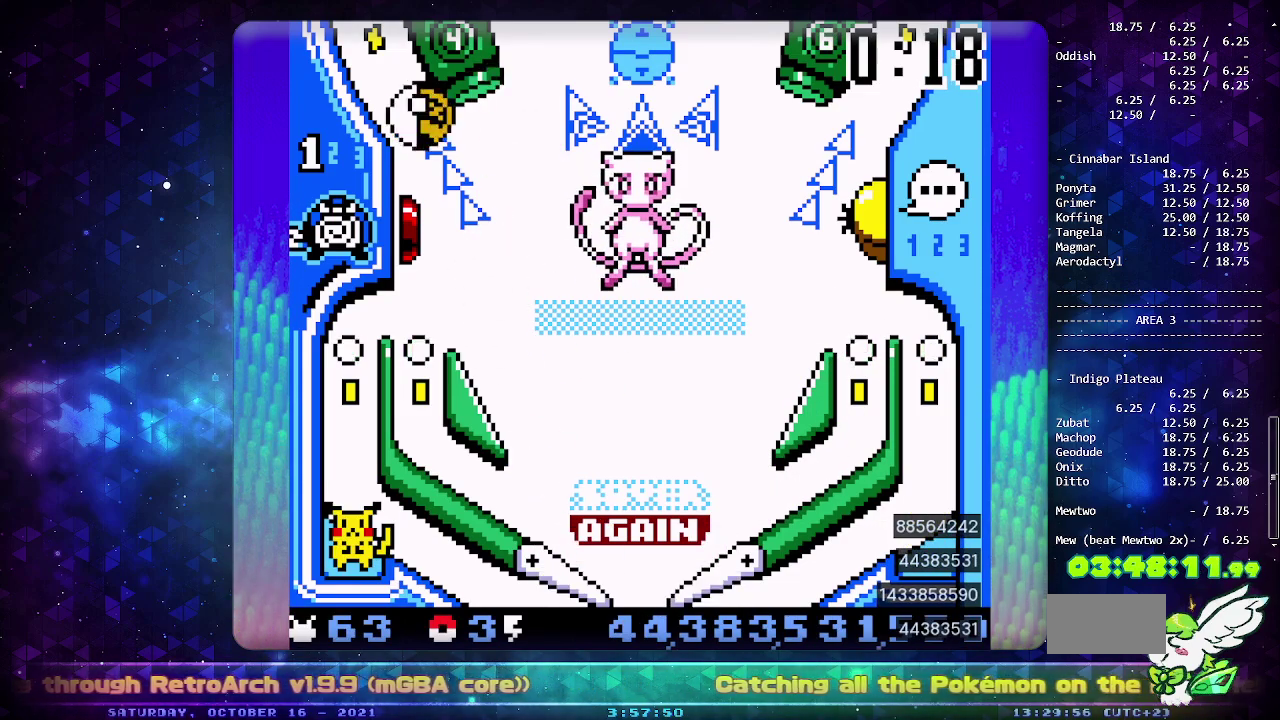
{"buttons": [], "events": []}
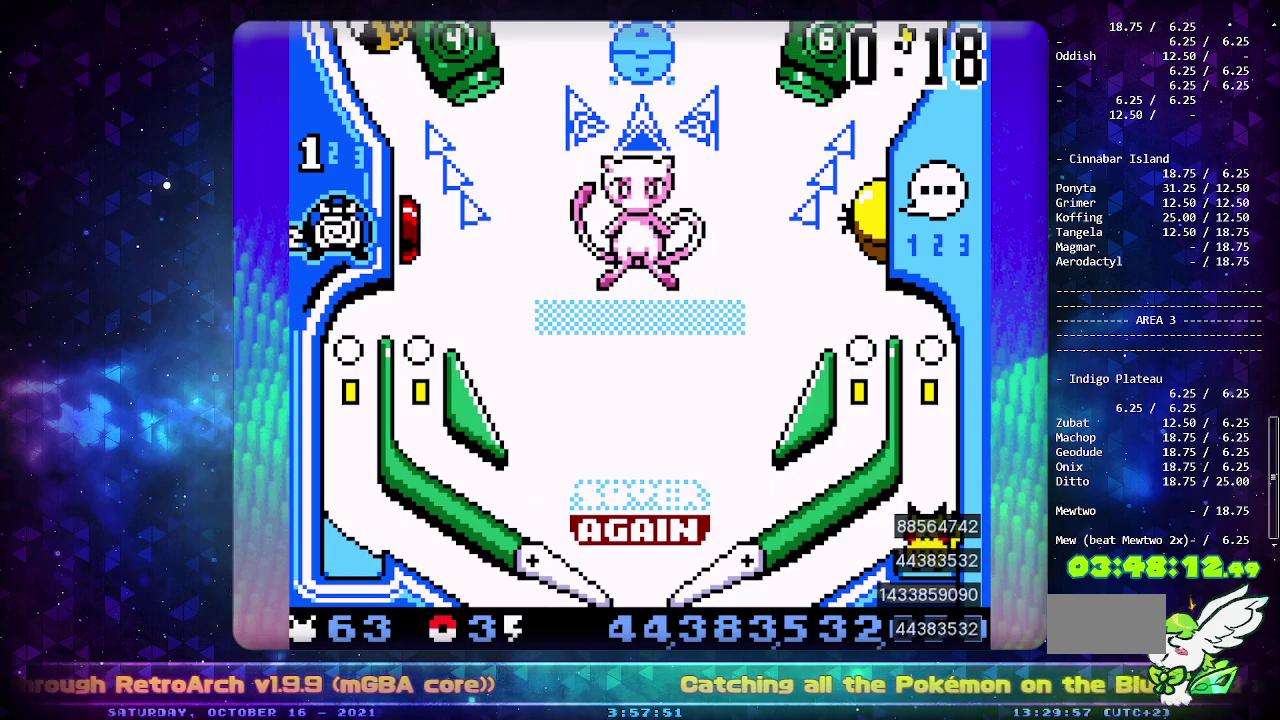
{"buttons": [], "events": []}
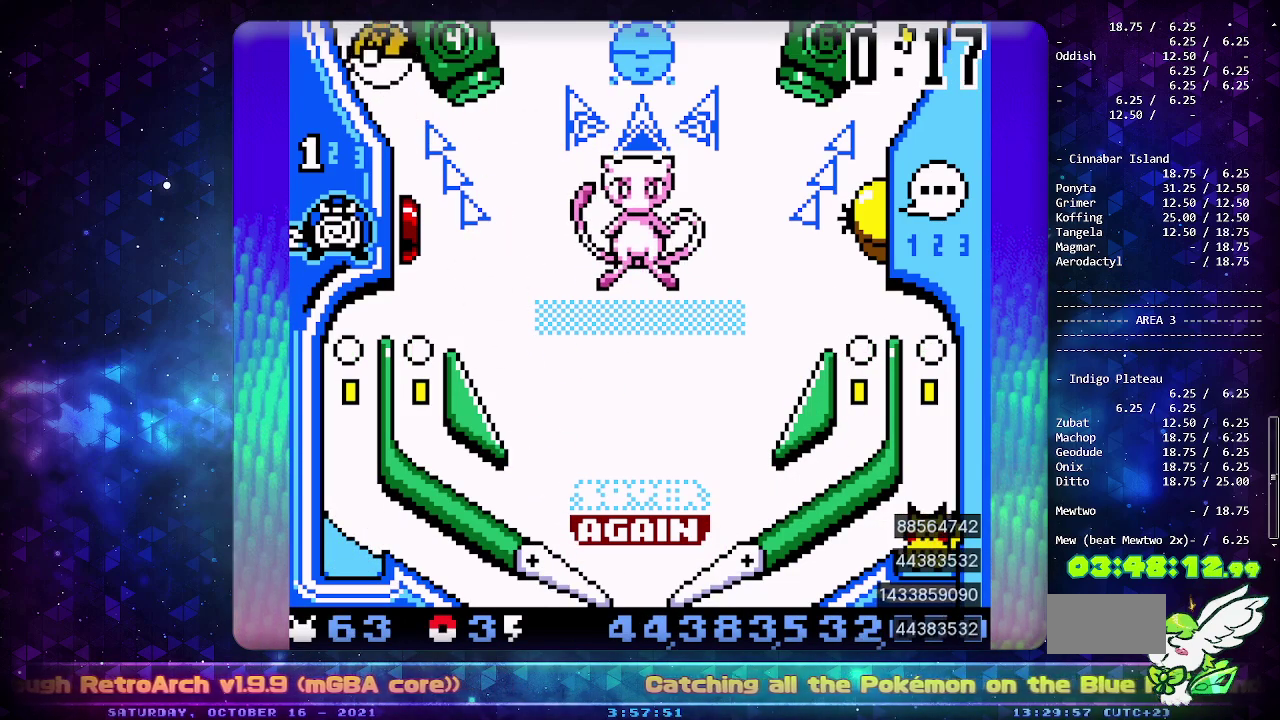
{"buttons": [], "events": [[167, "DPAD_DOWN", "down"], [383, "DPAD_DOWN", "up"]]}
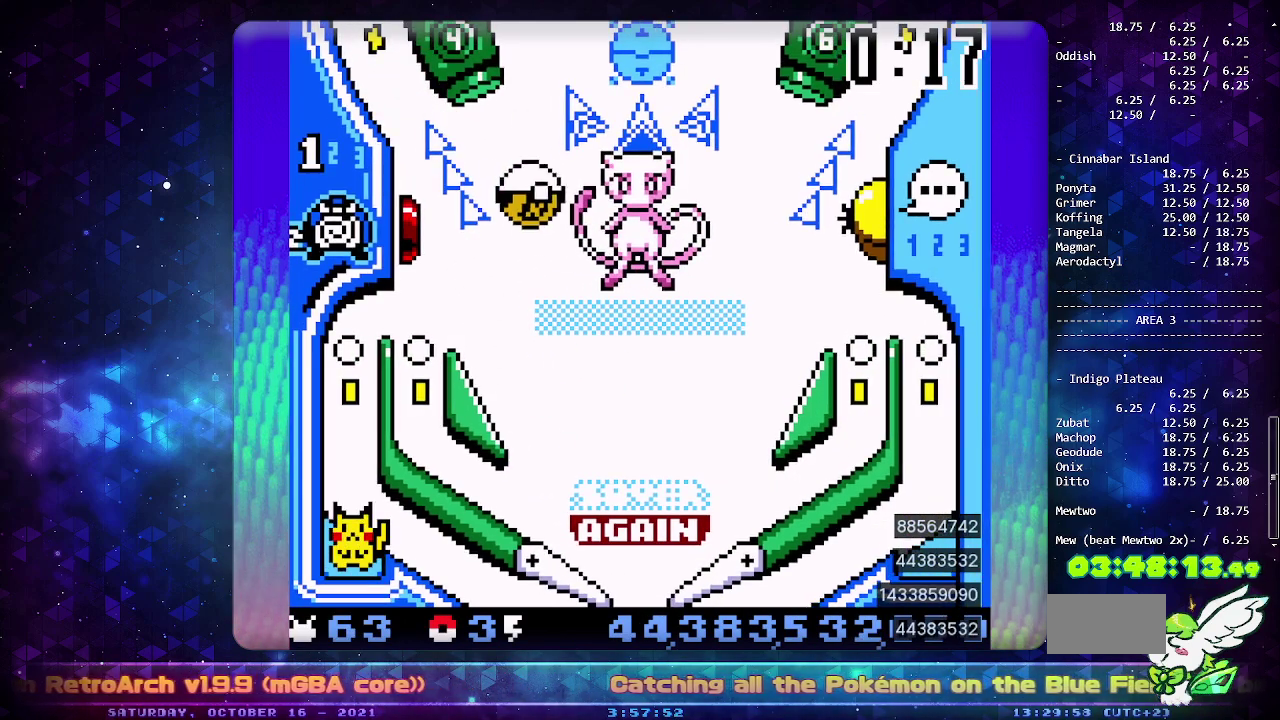
{"buttons": ["CIRCLE"], "events": [[350, "CIRCLE", "down"]]}
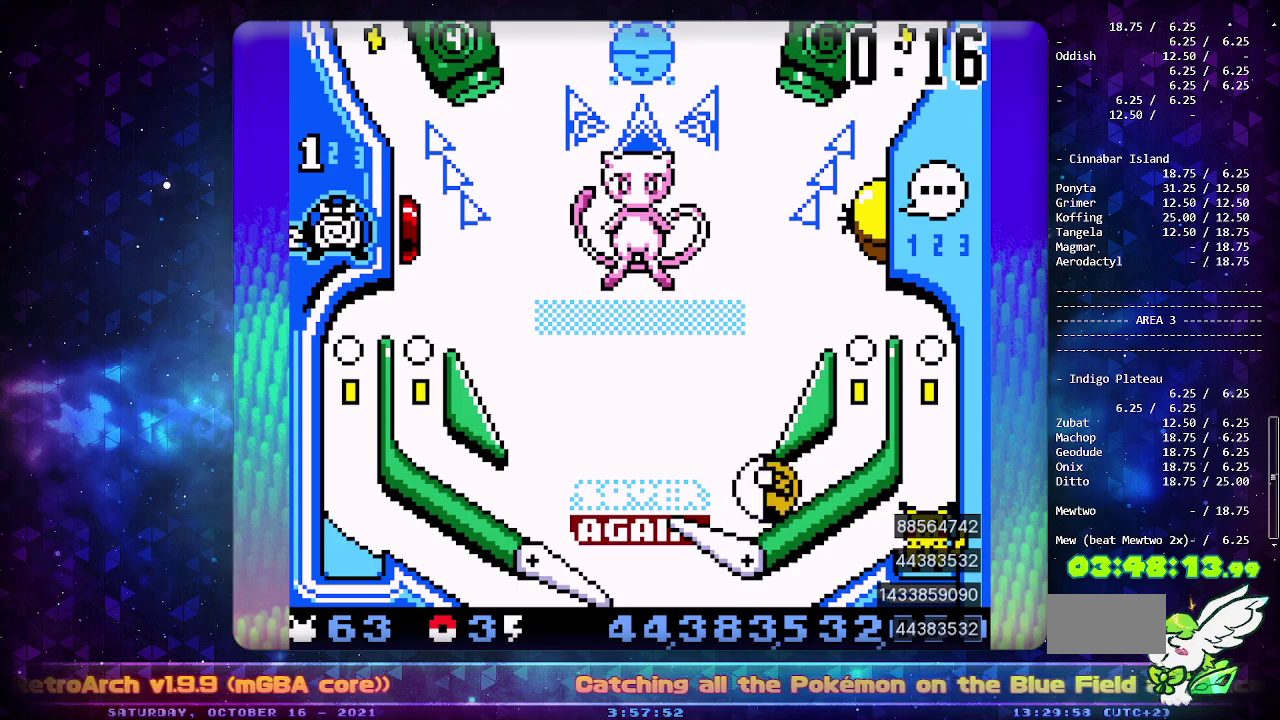
{"buttons": ["CIRCLE"], "events": []}
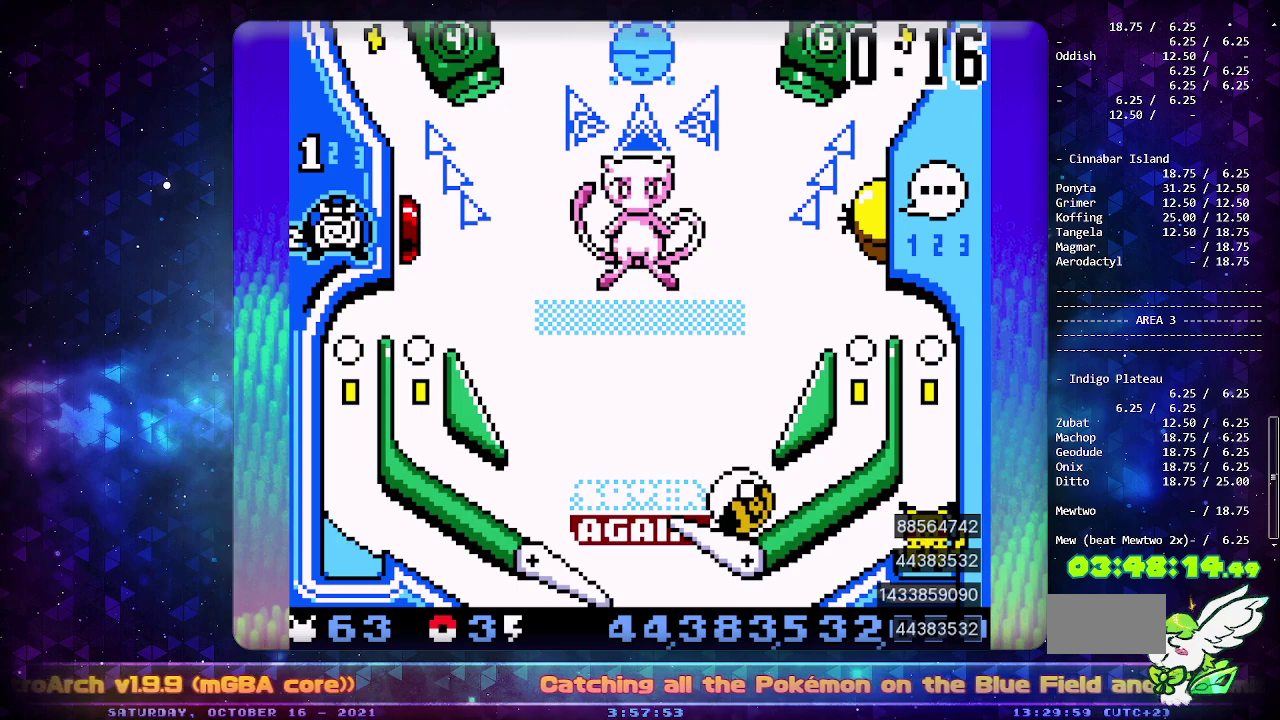
{"buttons": [], "events": [[50, "CIRCLE", "up"]]}
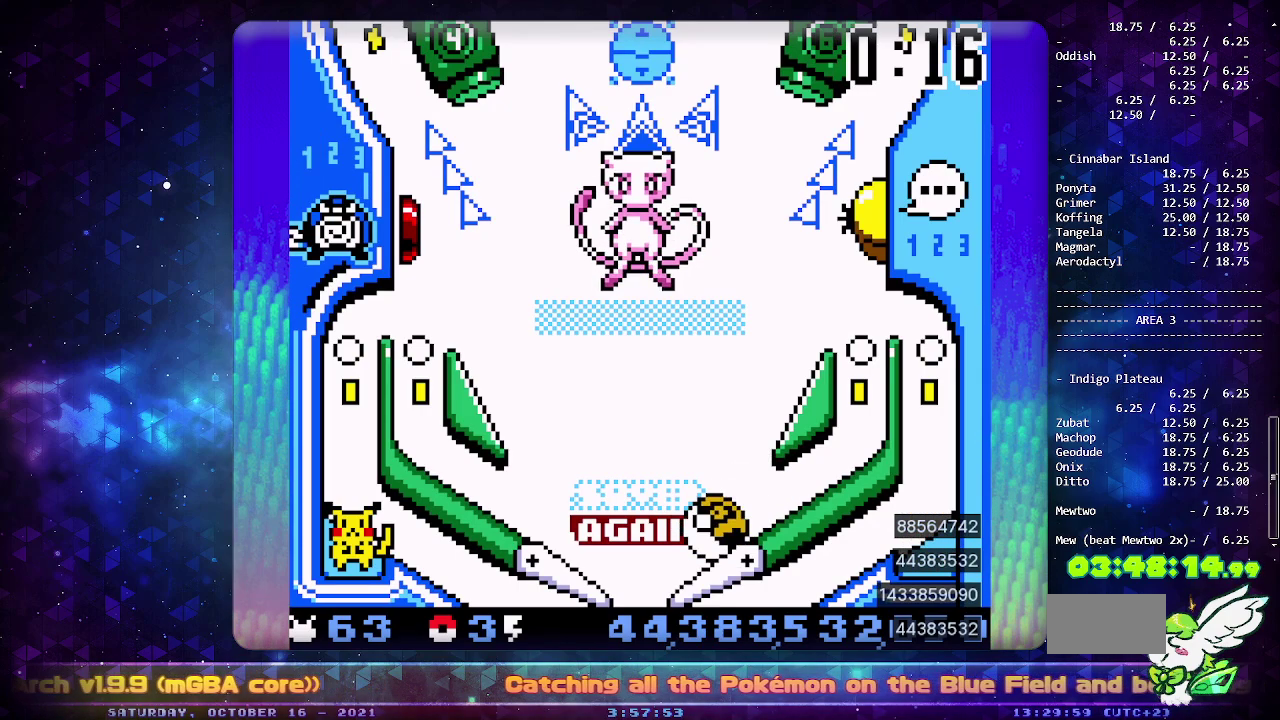
{"buttons": [], "events": [[67, "CIRCLE", "down"], [267, "CIRCLE", "up"]]}
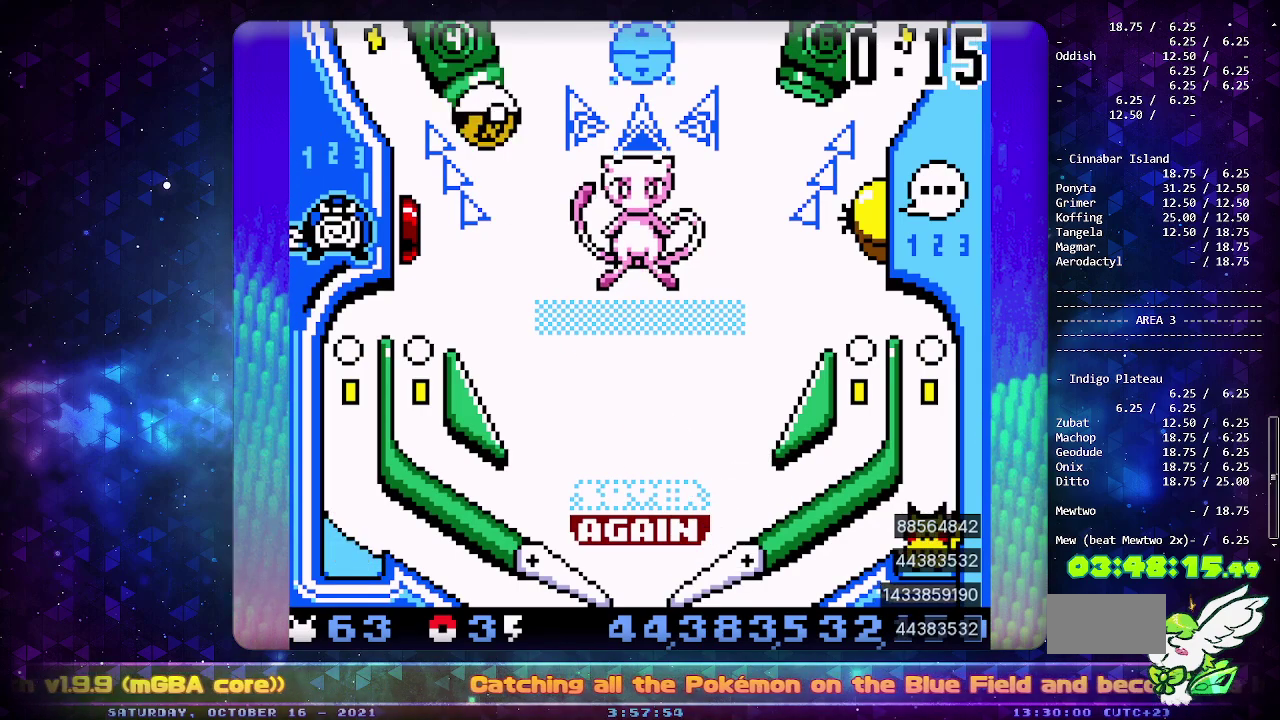
{"buttons": ["CROSS"], "events": [[317, "CROSS", "down"], [400, "CROSS", "up"], [467, "CROSS", "down"]]}
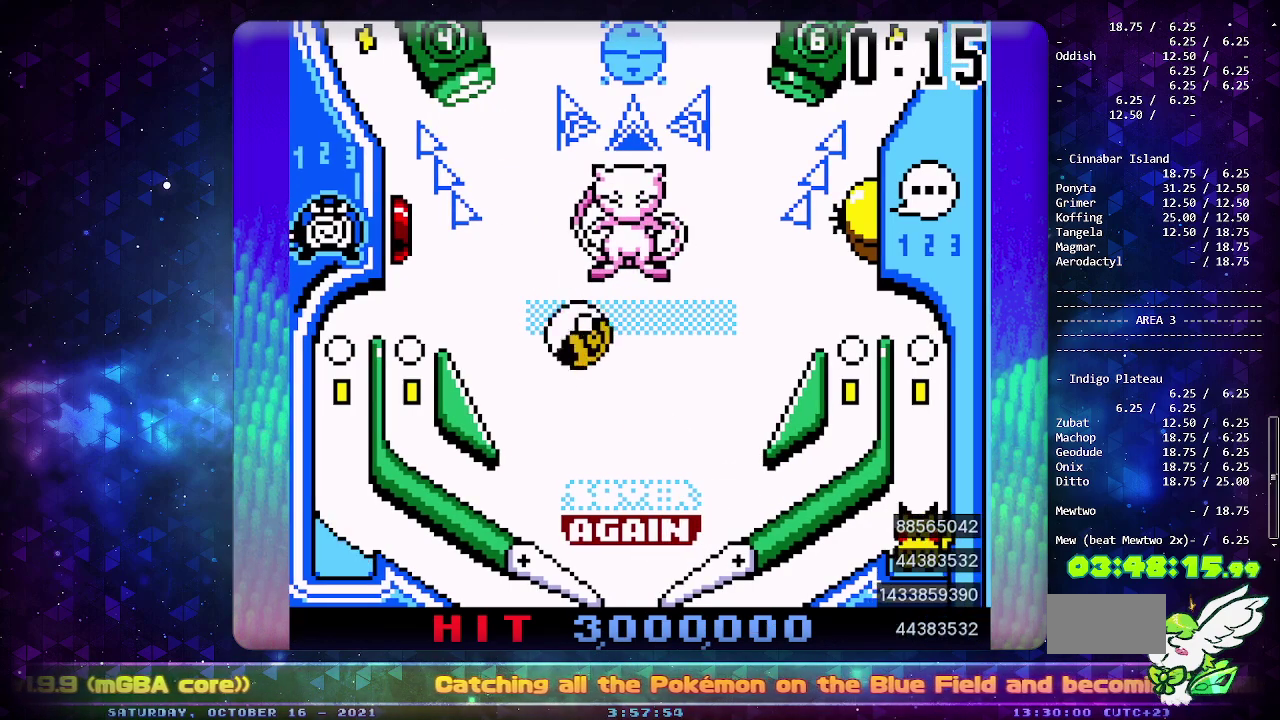
{"buttons": ["DPAD_LEFT"], "events": [[83, "CROSS", "up"], [200, "DPAD_LEFT", "down"]]}
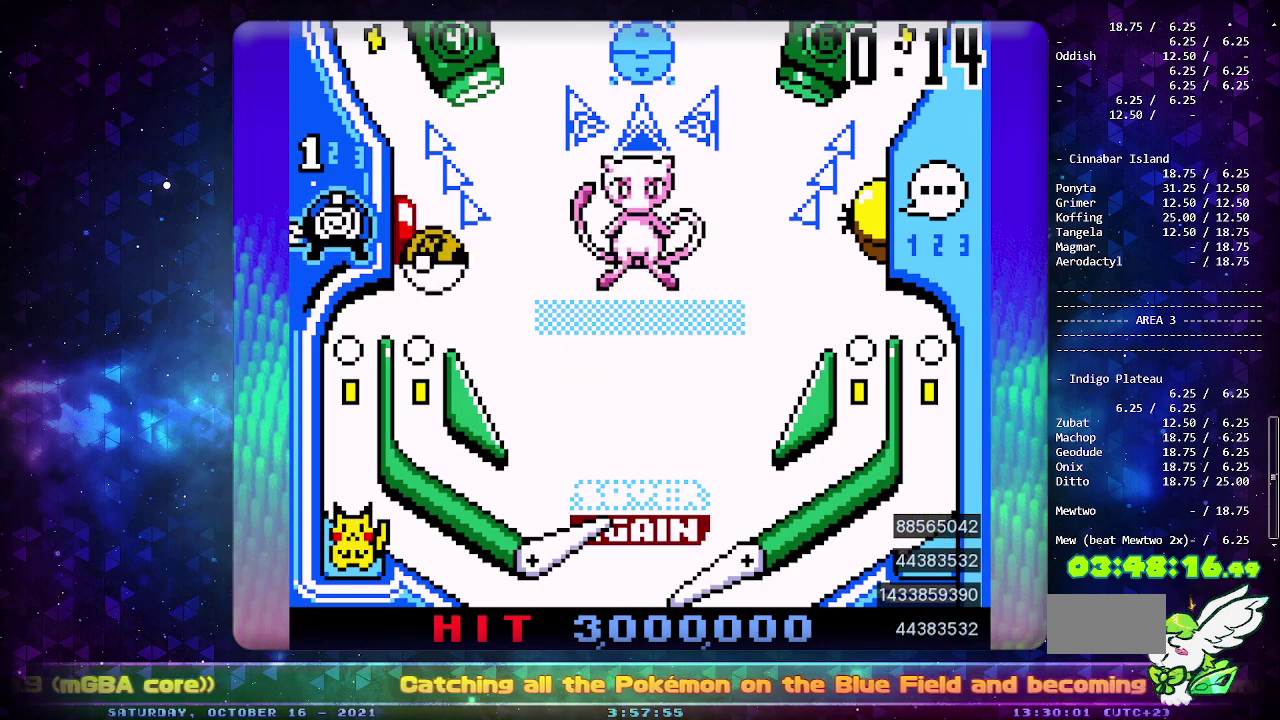
{"buttons": [], "events": [[17, "DPAD_LEFT", "up"]]}
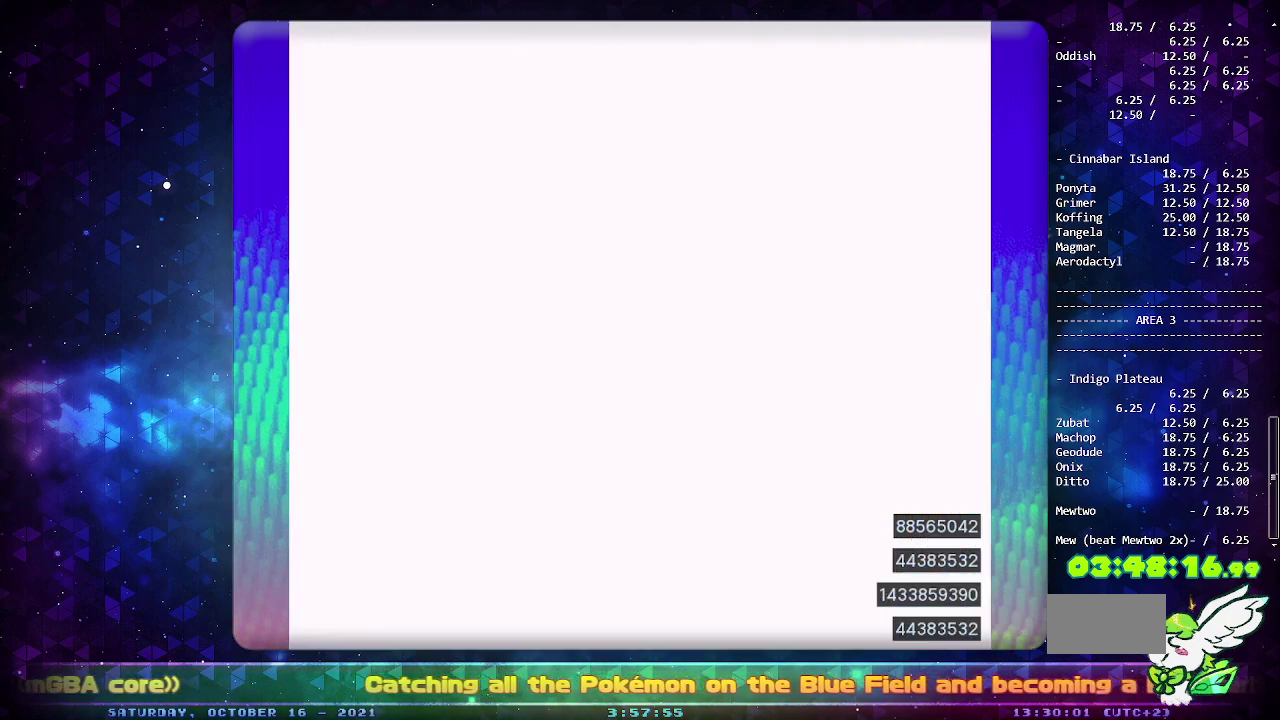
{"buttons": [], "events": []}
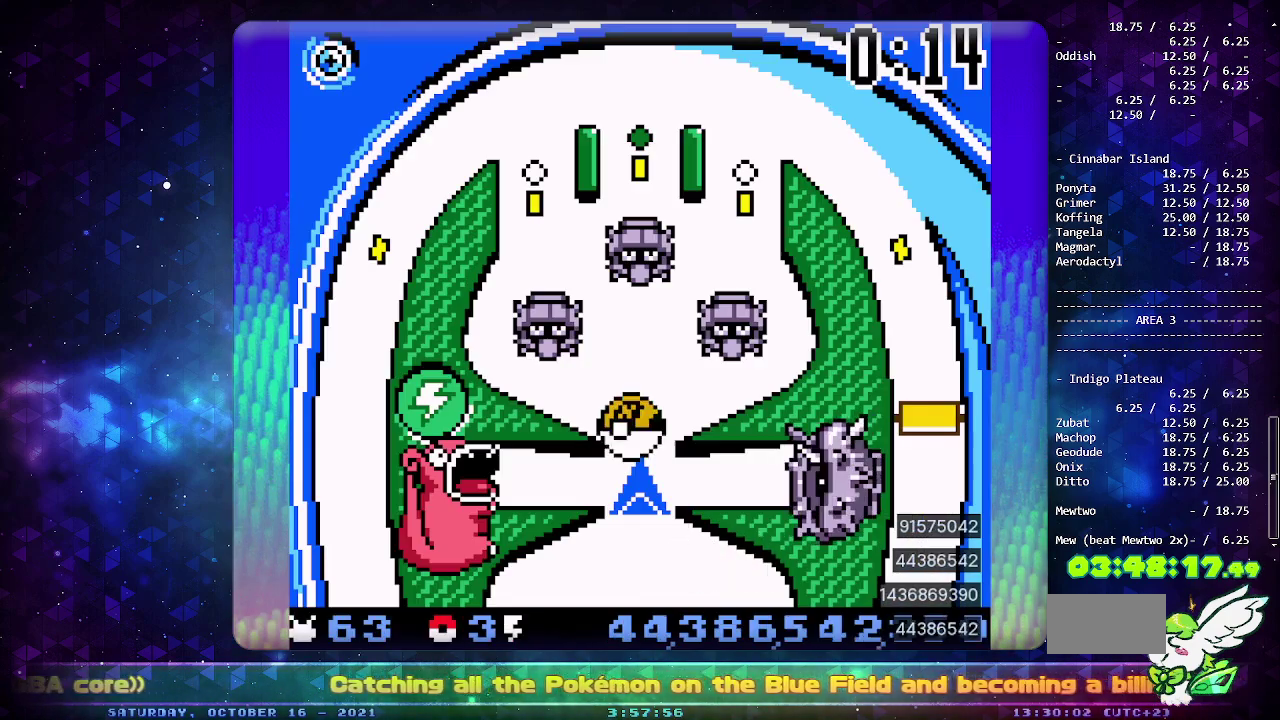
{"buttons": [], "events": [[283, "CIRCLE", "down"], [417, "CIRCLE", "up"]]}
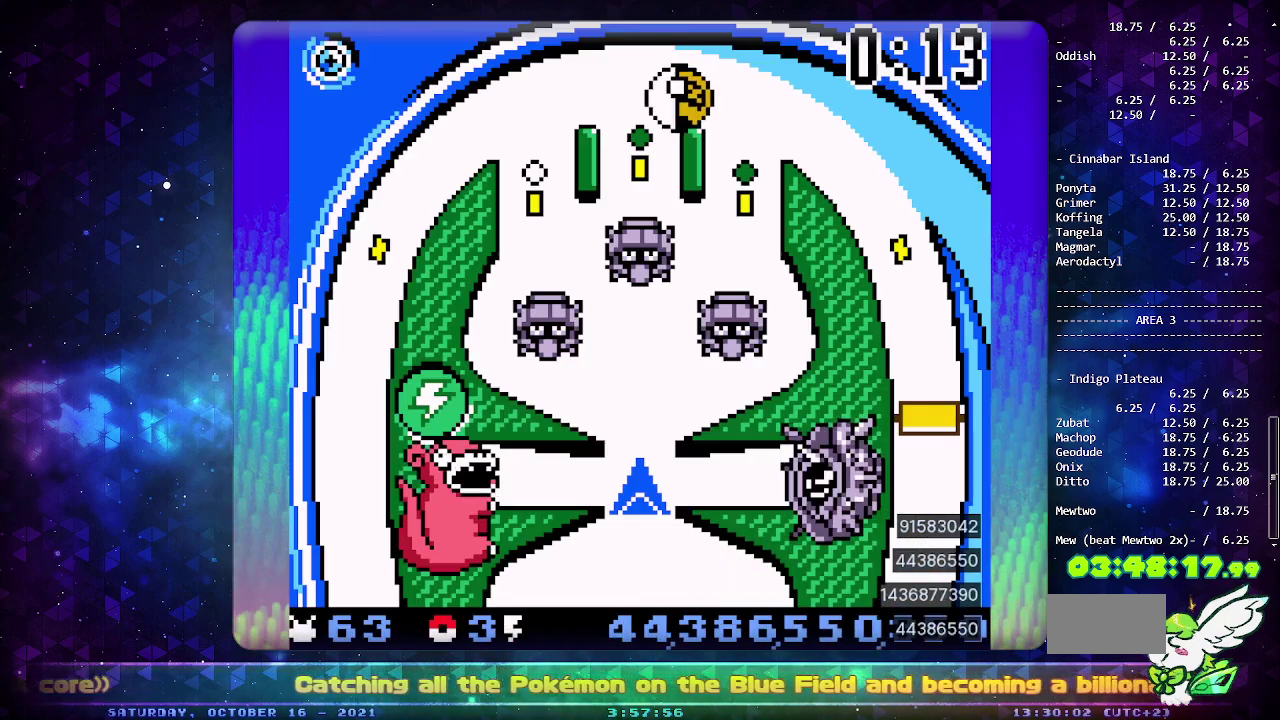
{"buttons": [], "events": [[300, "CROSS", "down"], [417, "CROSS", "up"]]}
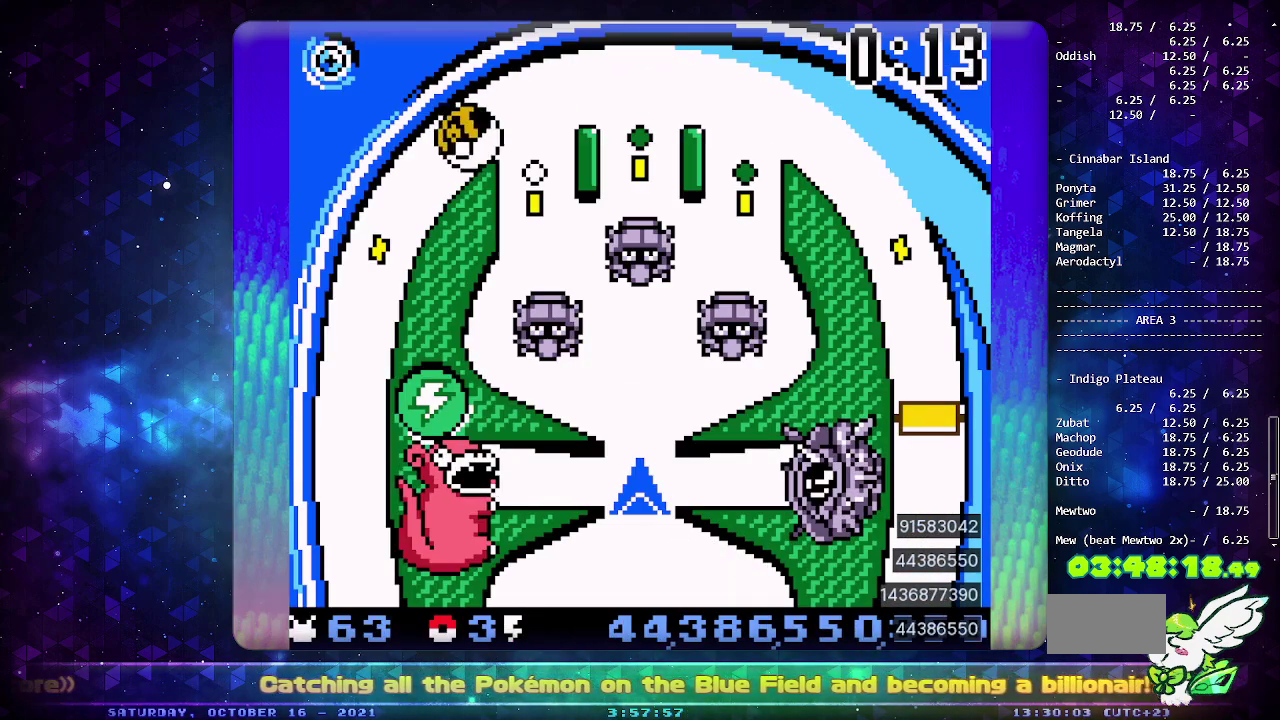
{"buttons": [], "events": []}
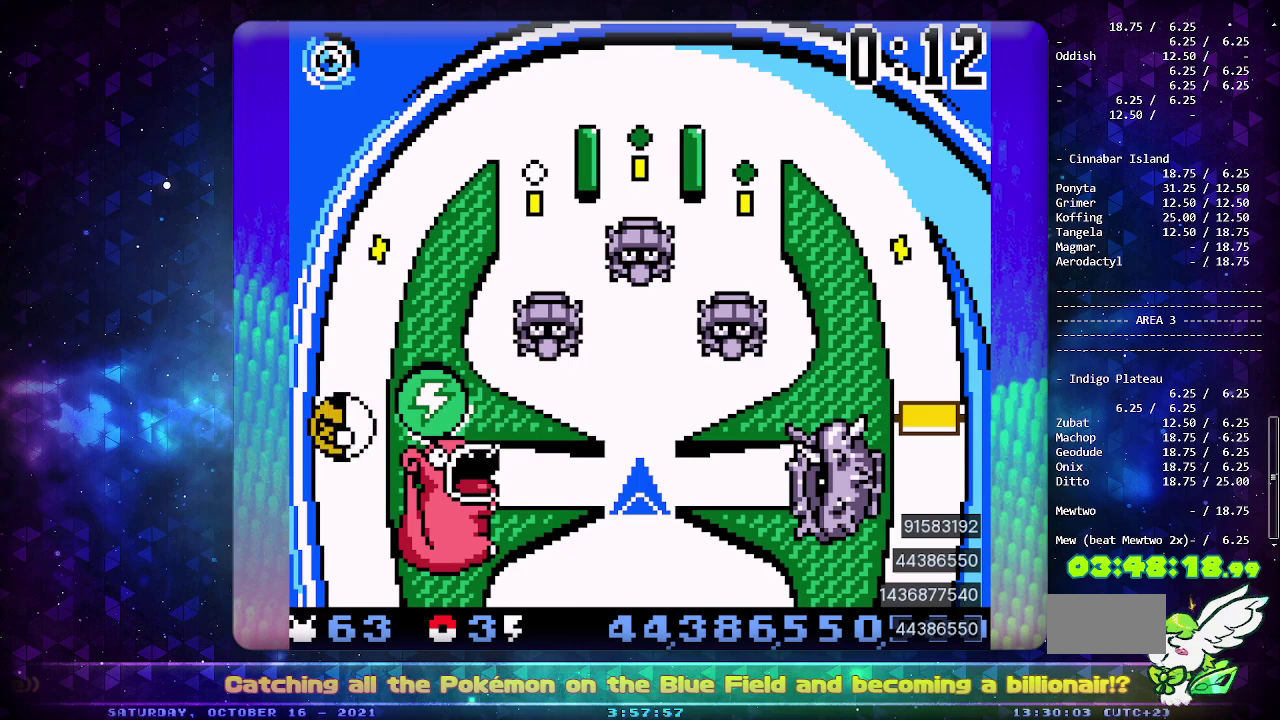
{"buttons": [], "events": []}
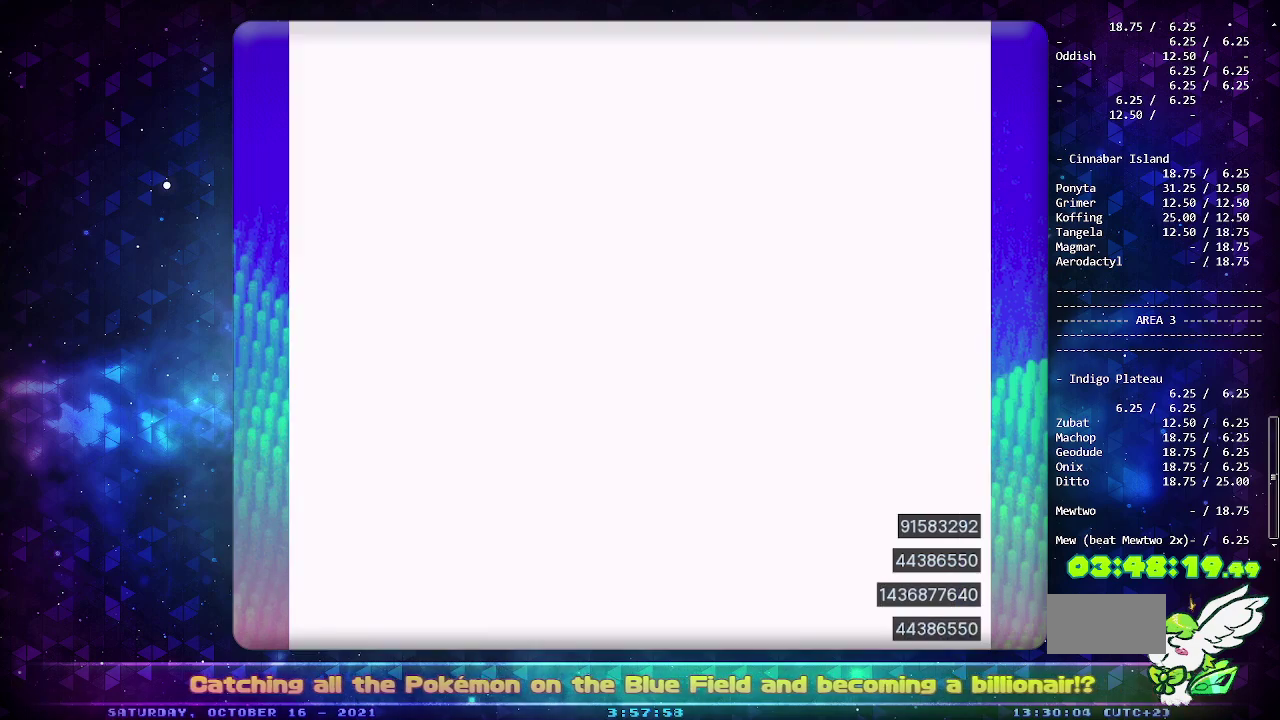
{"buttons": ["DPAD_LEFT"], "events": [[333, "DPAD_DOWN", "down"], [400, "DPAD_LEFT", "down"], [433, "DPAD_DOWN", "up"]]}
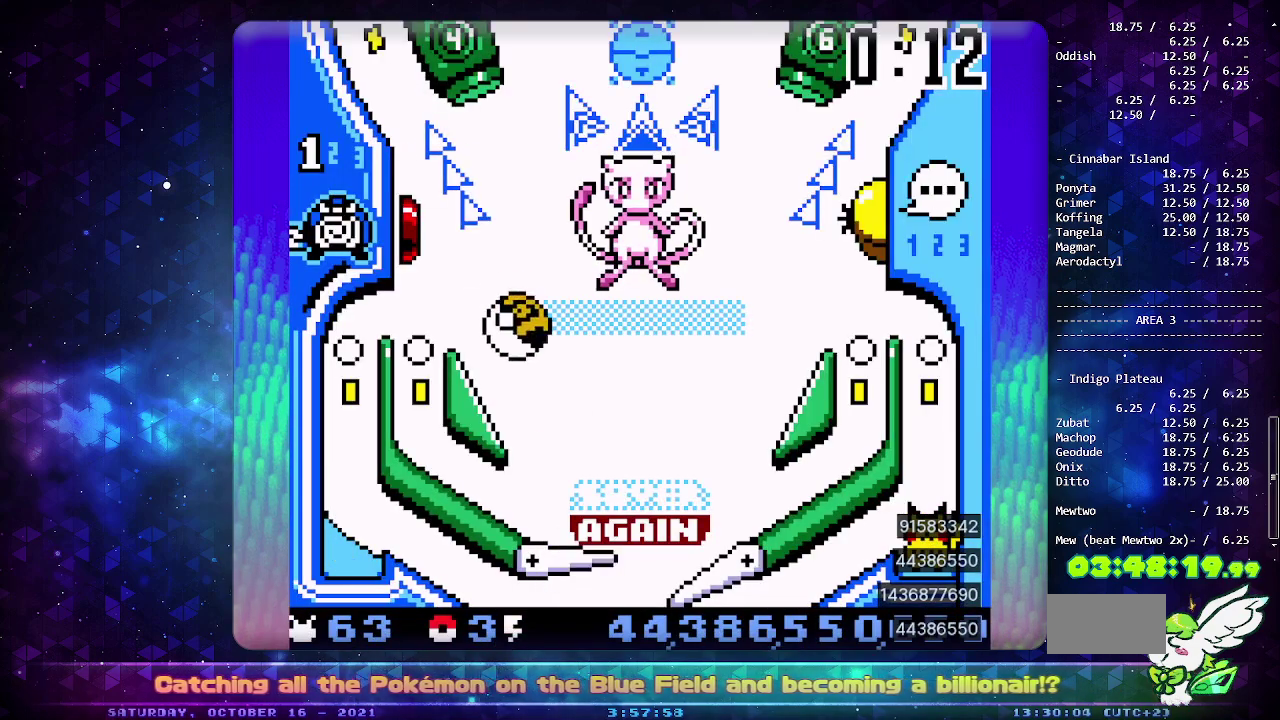
{"buttons": [], "events": [[417, "DPAD_LEFT", "up"]]}
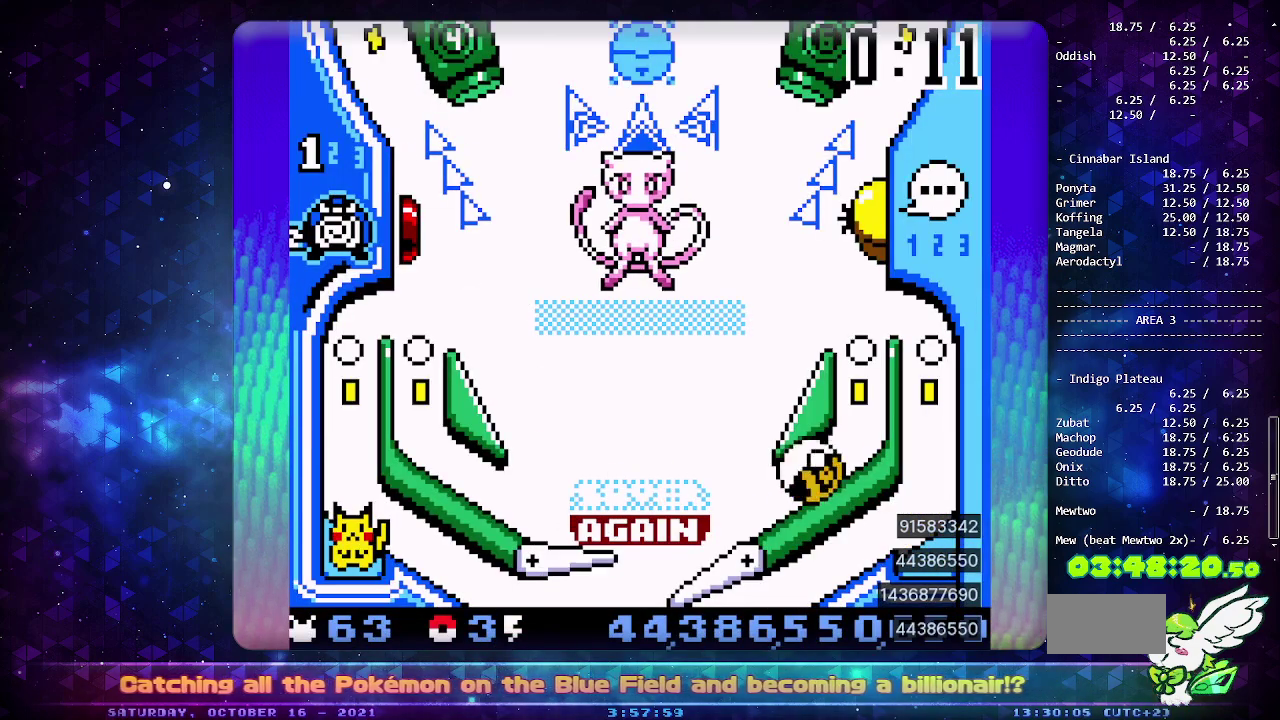
{"buttons": [], "events": []}